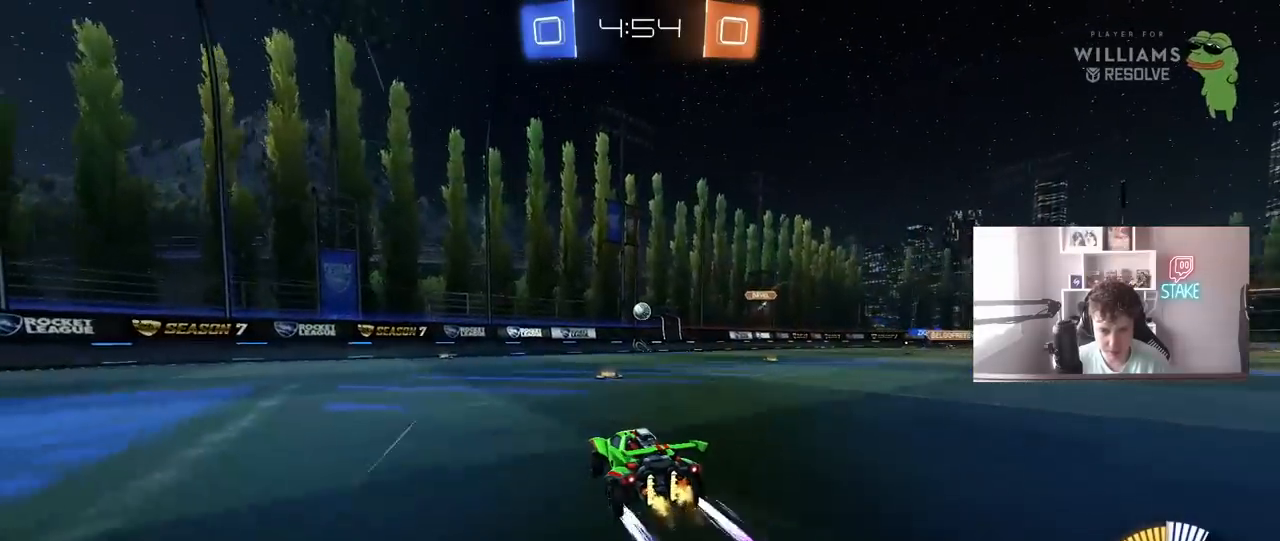
Gameplay with keyboard and mouse; each line is a JSON object with the keys and mouse buttons held at the frame after it. "events" lists presses ("down") and releases ("up") of "1", "2", "3", "4", "5", "a", "alt", "c", "caps_lock", "ctrl", "d", "e", "f", "g", "q", "r", "s", "shift", "space", "t", "tab", "v", "w", "x", "z", "mouse_left", "mouse_wheel" and "mouse_right" between this image and that frame as [ms after this image, input, new state], when the widget could be followed in between. "mouse_left", "mouse_wheel", "mouse_right" = the "left", "wheel", "right" buttons of the "mouse" list. No other keys are recorded. "wheel" means that the mouse wheel is clicked or scrolled. "mouse_move" is the direction in which the mouse moves at that frame (one of eight, or "still"), when it could be read.
{"keys": ["w"], "mouse": [], "mouse_move": "still", "events": []}
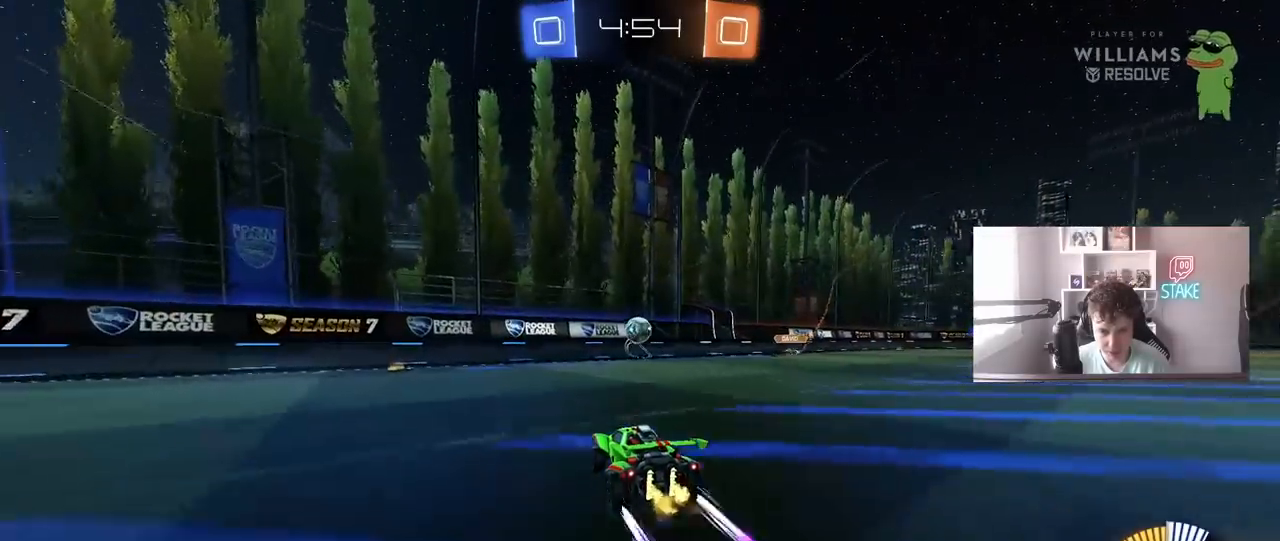
{"keys": ["a", "w"], "mouse": [], "mouse_move": "still", "events": [[267, "d", "down"], [400, "d", "up"], [450, "a", "down"]]}
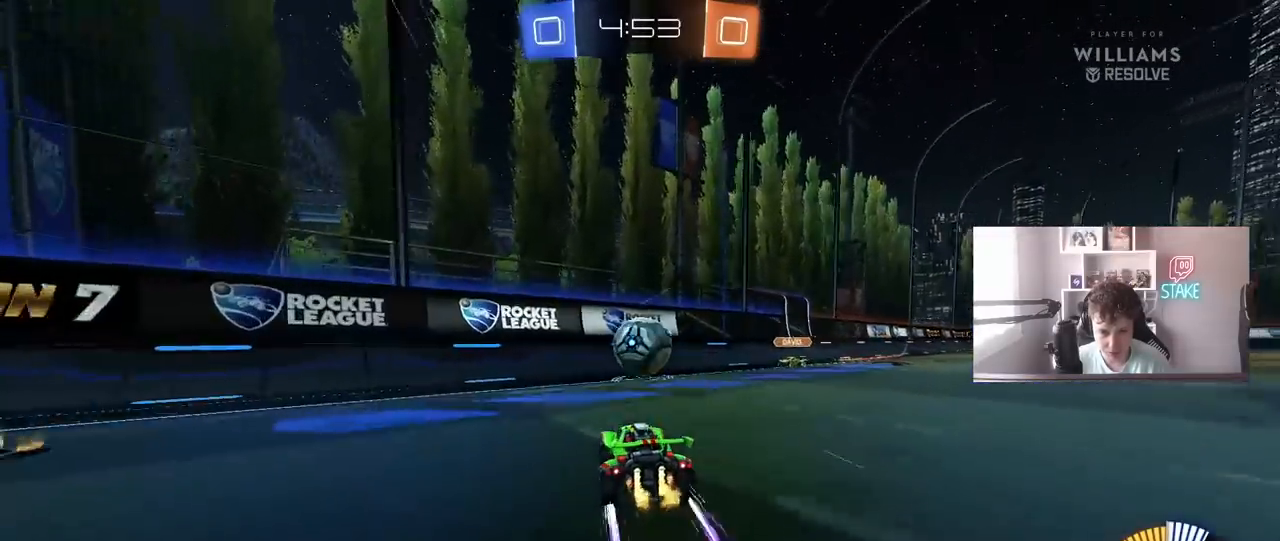
{"keys": ["d", "w"], "mouse": [], "mouse_move": "still", "events": [[33, "a", "up"], [33, "d", "down"], [33, "mouse_right", "down"], [33, "w", "up"], [133, "a", "down"], [133, "d", "up"], [183, "mouse_left", "down"], [183, "s", "down"], [233, "mouse_right", "up"], [317, "a", "up"], [317, "s", "up"], [367, "d", "down"], [467, "mouse_left", "up"], [467, "w", "down"]]}
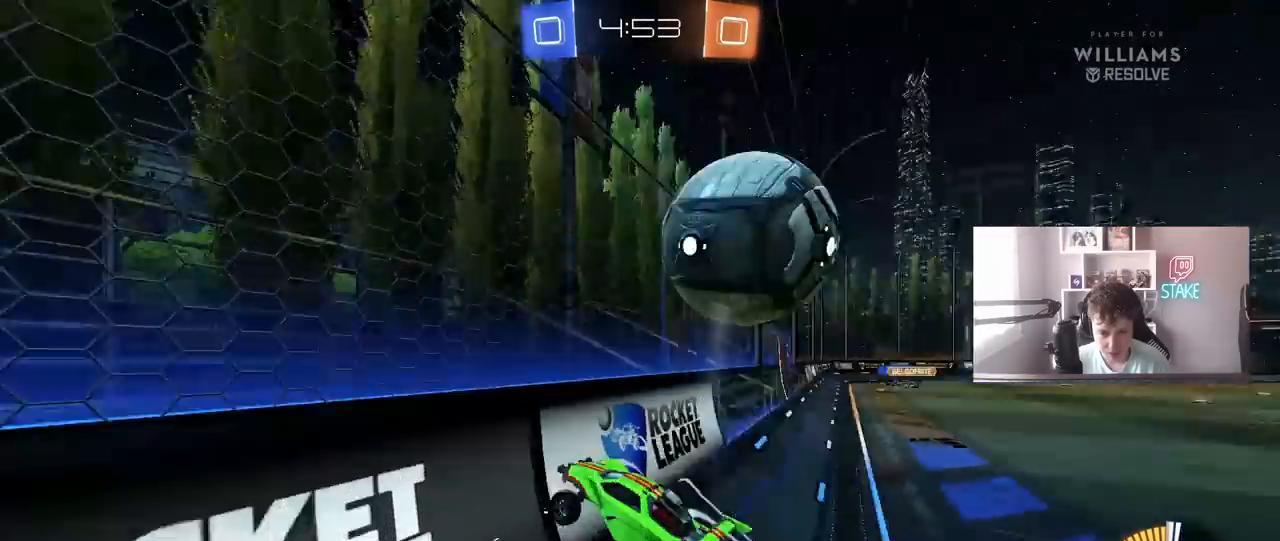
{"keys": ["d", "w"], "mouse": [], "mouse_move": "still", "events": [[100, "d", "up"], [100, "mouse_left", "down"], [283, "d", "down"], [383, "mouse_left", "up"]]}
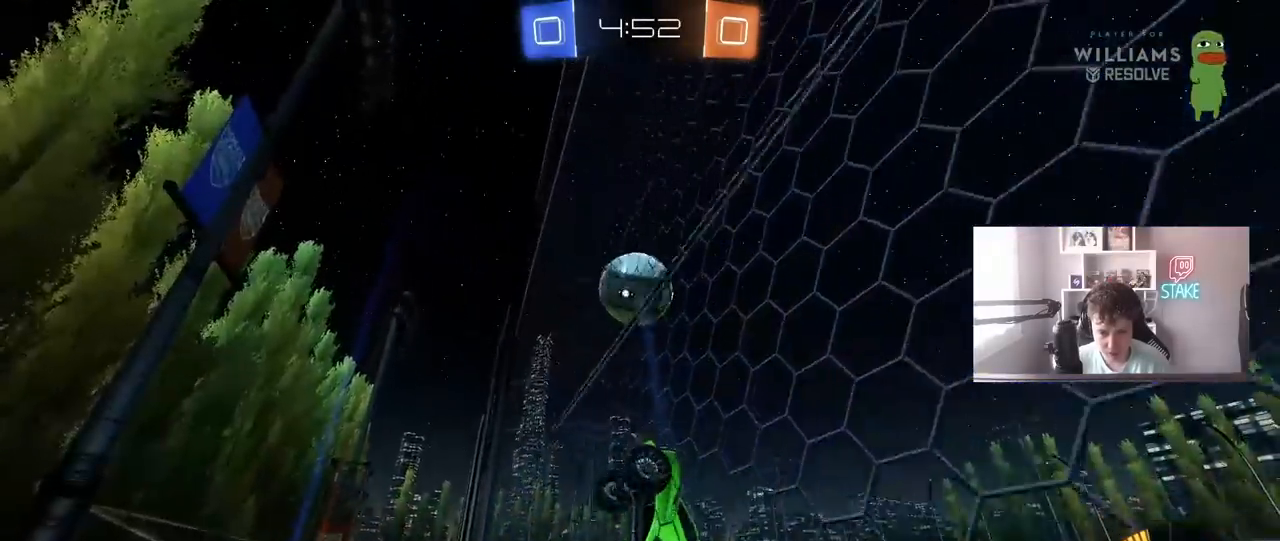
{"keys": ["w"], "mouse": ["left"], "mouse_move": "still", "events": [[300, "d", "up"], [500, "mouse_left", "down"]]}
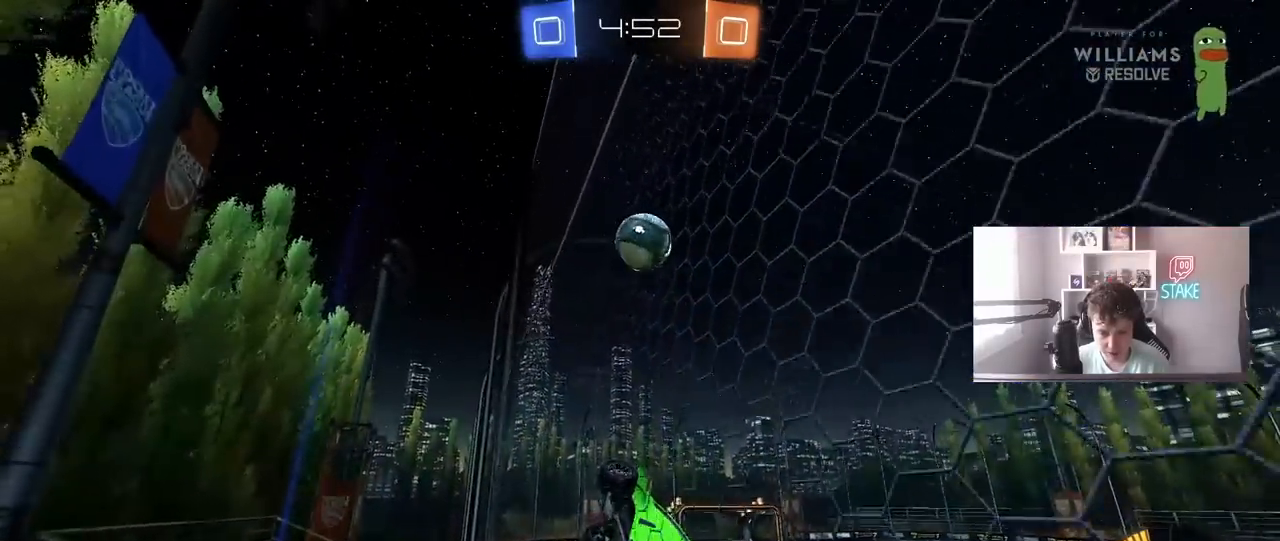
{"keys": ["d", "shift", "w"], "mouse": [], "mouse_move": "still", "events": [[83, "d", "down"], [183, "d", "up"], [317, "d", "down"], [317, "mouse_left", "up"], [417, "shift", "down"]]}
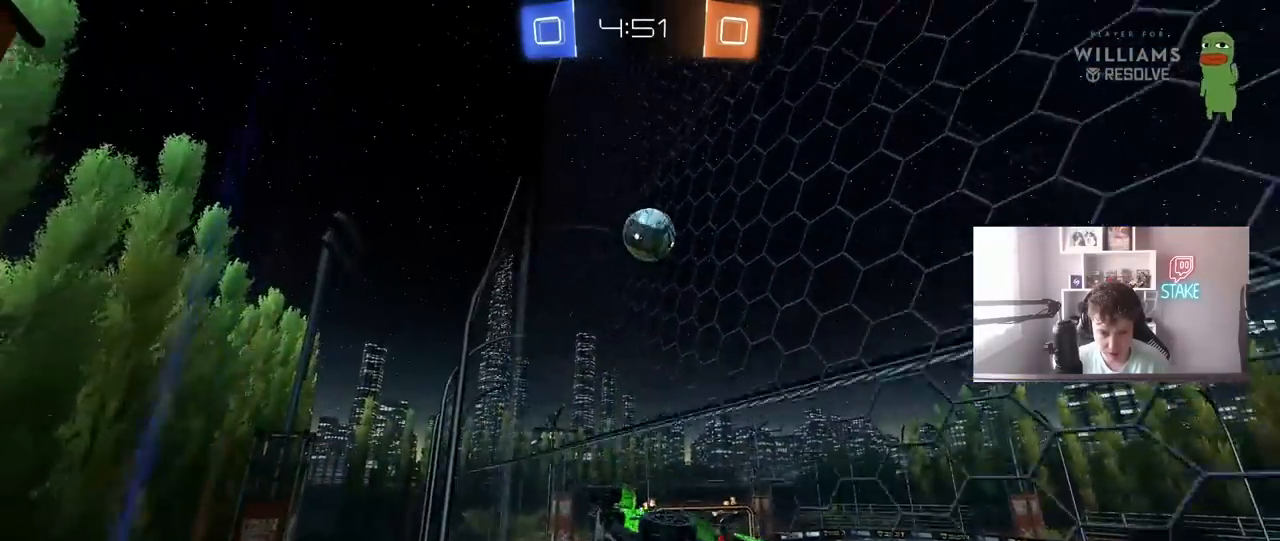
{"keys": ["a", "w"], "mouse": [], "mouse_move": "still", "events": [[100, "shift", "up"], [200, "a", "down"], [200, "d", "up"]]}
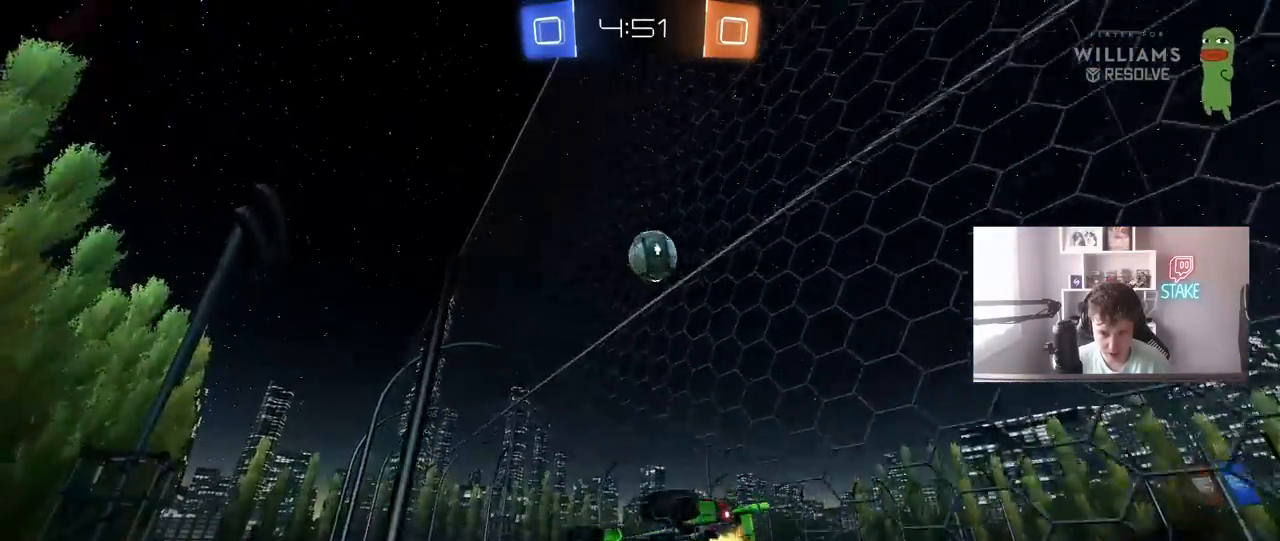
{"keys": ["a", "s", "shift"], "mouse": ["left", "right"], "mouse_move": "up", "events": [[17, "a", "up"], [167, "w", "up"], [217, "d", "down"], [217, "mouse_right", "down"], [217, "s", "down"], [300, "a", "down"], [300, "d", "up"], [300, "shift", "down"], [500, "mouse_left", "down"]]}
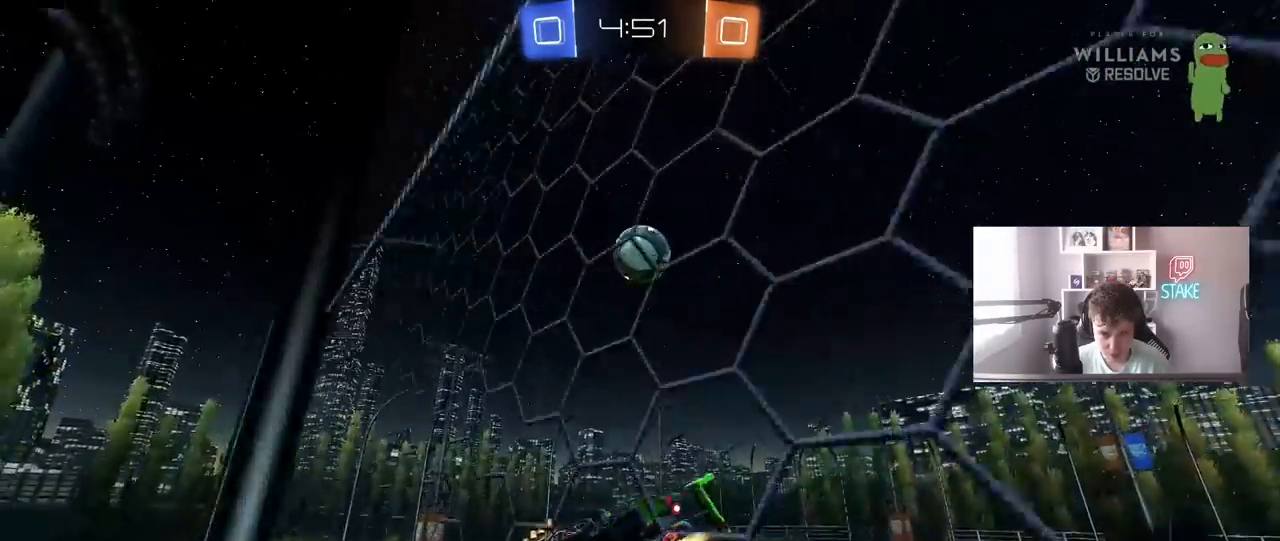
{"keys": ["w"], "mouse": ["left"], "mouse_move": "still", "events": [[33, "mouse_right", "up"], [33, "s", "up"], [133, "a", "up"], [133, "shift", "up"], [183, "s", "down"], [283, "s", "up"], [367, "d", "down"], [467, "w", "down"], [500, "d", "up"]]}
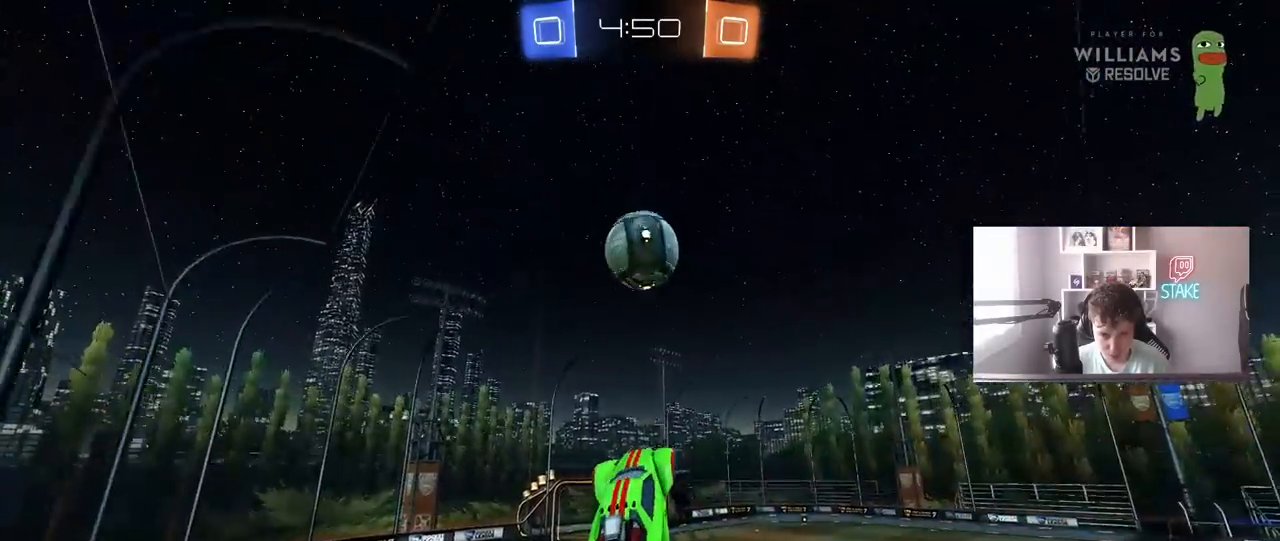
{"keys": ["d", "w"], "mouse": ["left"], "mouse_move": "still", "events": [[50, "a", "down"], [50, "w", "up"], [283, "w", "down"], [483, "a", "up"], [483, "d", "down"]]}
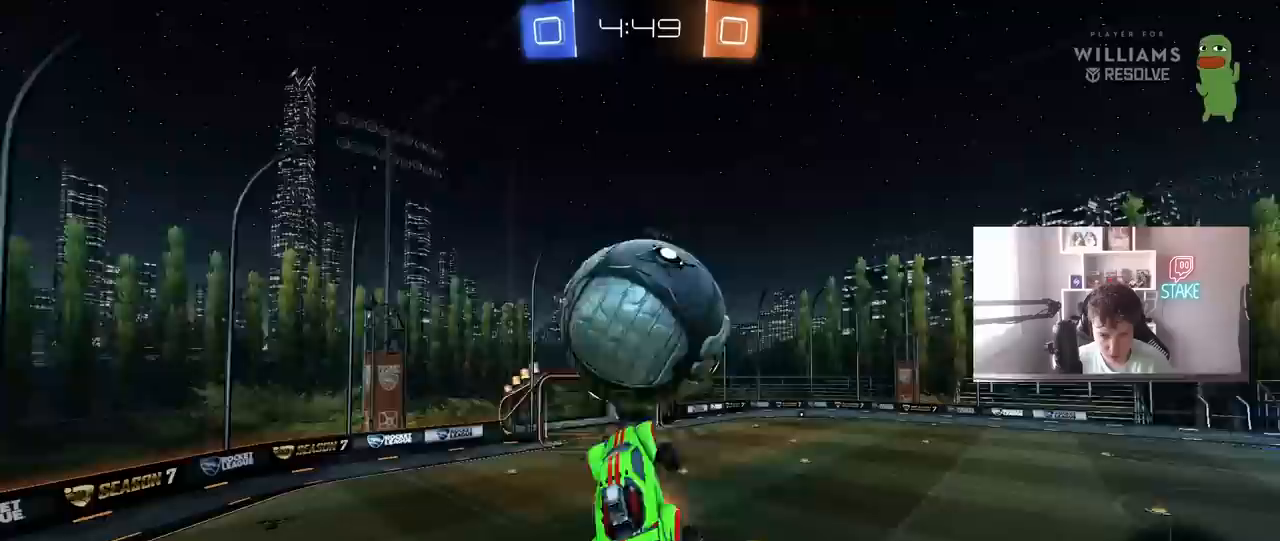
{"keys": ["d", "s", "shift"], "mouse": [], "mouse_move": "still", "events": [[17, "mouse_right", "down"], [17, "shift", "down"], [117, "s", "down"], [117, "w", "up"], [167, "mouse_left", "up"], [217, "mouse_right", "up"]]}
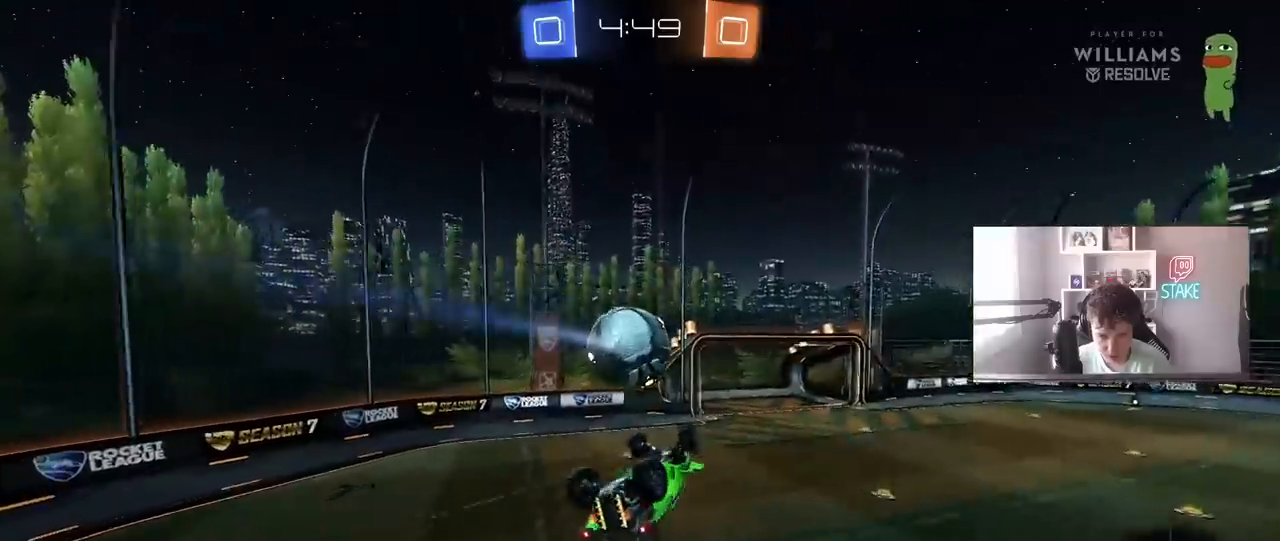
{"keys": ["d"], "mouse": ["left"], "mouse_move": "still", "events": [[83, "s", "up"], [133, "s", "down"], [183, "mouse_left", "down"], [317, "s", "up"], [467, "shift", "up"]]}
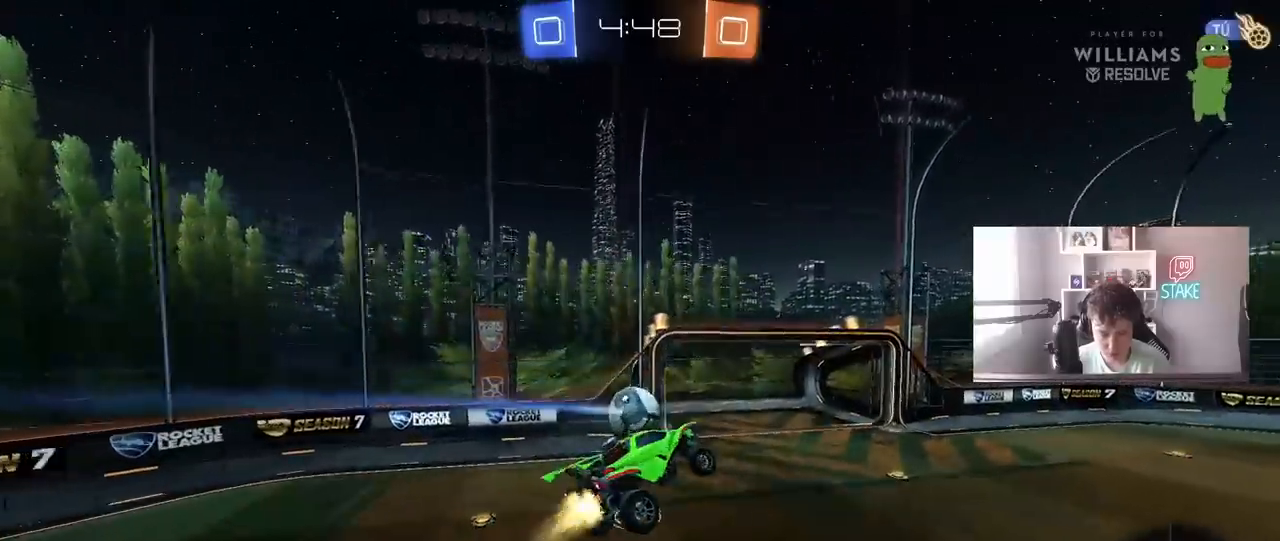
{"keys": ["w"], "mouse": [], "mouse_move": "still", "events": [[17, "mouse_left", "up"], [50, "d", "up"], [100, "a", "down"], [100, "w", "down"], [150, "w", "up"], [200, "a", "up"], [383, "w", "down"]]}
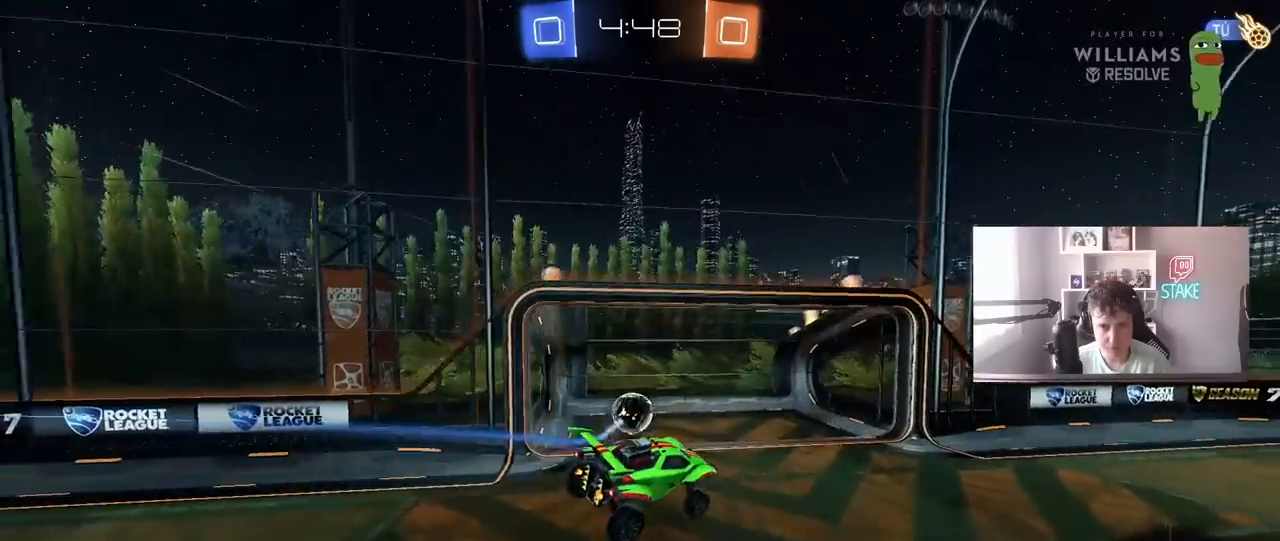
{"keys": ["a", "shift", "w"], "mouse": [], "mouse_move": "still", "events": [[17, "a", "down"], [67, "space", "down"], [167, "shift", "down"], [267, "space", "up"]]}
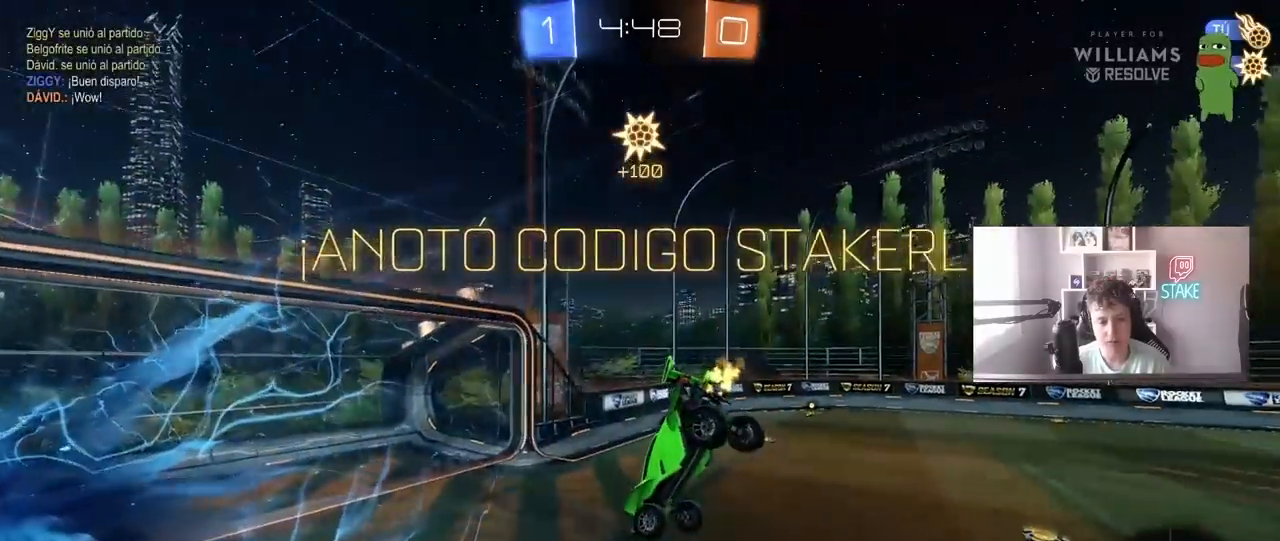
{"keys": ["d", "q"], "mouse": [], "mouse_move": "still", "events": [[83, "a", "up"], [83, "shift", "up"], [183, "d", "down"], [367, "q", "down"], [367, "w", "up"]]}
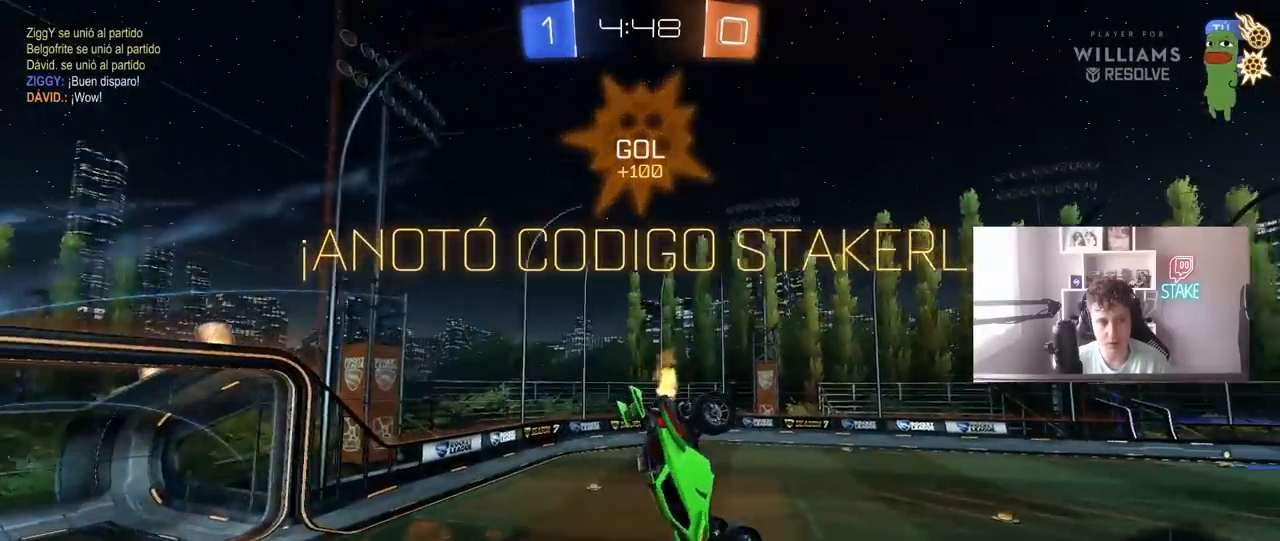
{"keys": ["q", "s"], "mouse": ["left"], "mouse_move": "still", "events": [[100, "mouse_left", "down"], [150, "s", "down"], [483, "d", "up"]]}
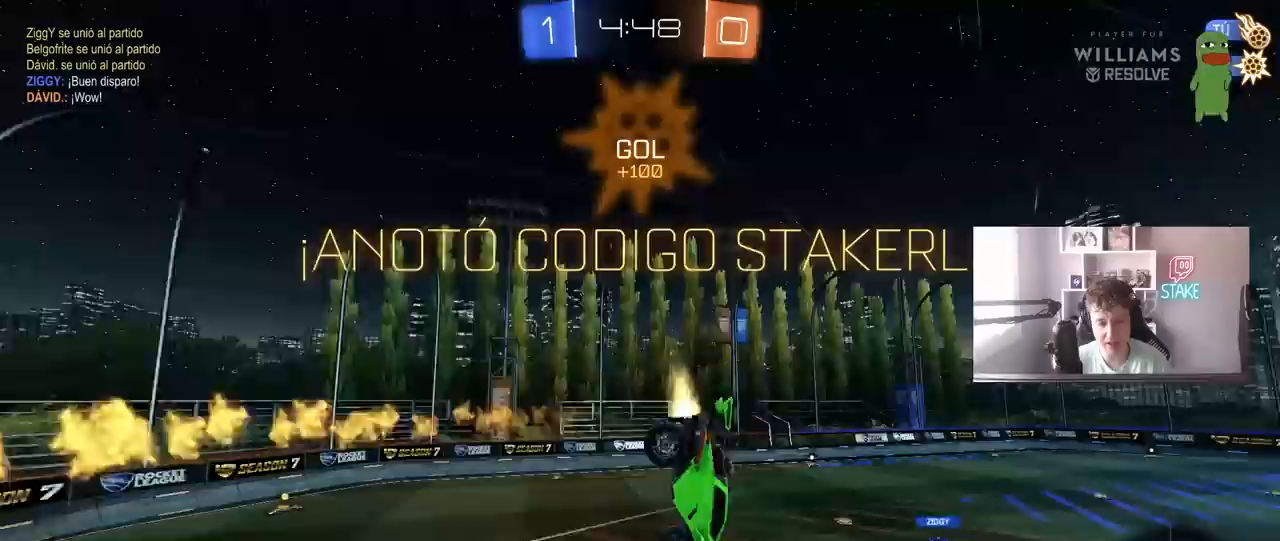
{"keys": ["s", "tab"], "mouse": [], "mouse_move": "still", "events": [[33, "q", "up"], [67, "s", "up"], [167, "mouse_left", "up"], [300, "tab", "down"], [450, "s", "down"]]}
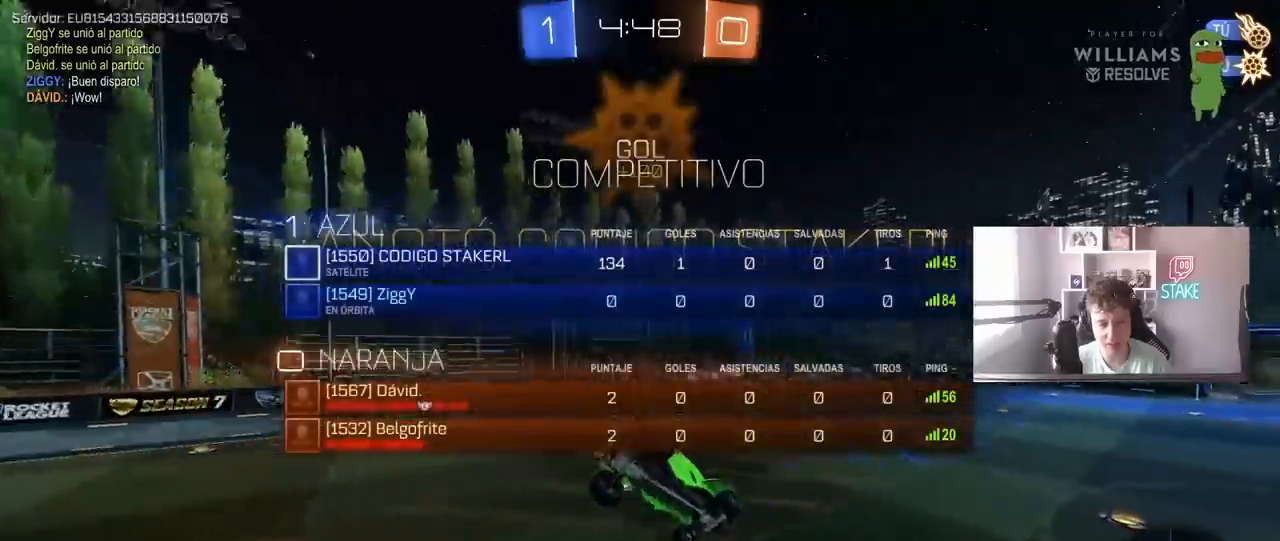
{"keys": ["tab", "w"], "mouse": ["left"], "mouse_move": "still", "events": [[33, "tab", "up"], [83, "d", "down"], [83, "mouse_left", "down"], [133, "s", "up"], [133, "shift", "down"], [283, "d", "up"], [283, "shift", "up"], [283, "w", "down"], [467, "tab", "down"]]}
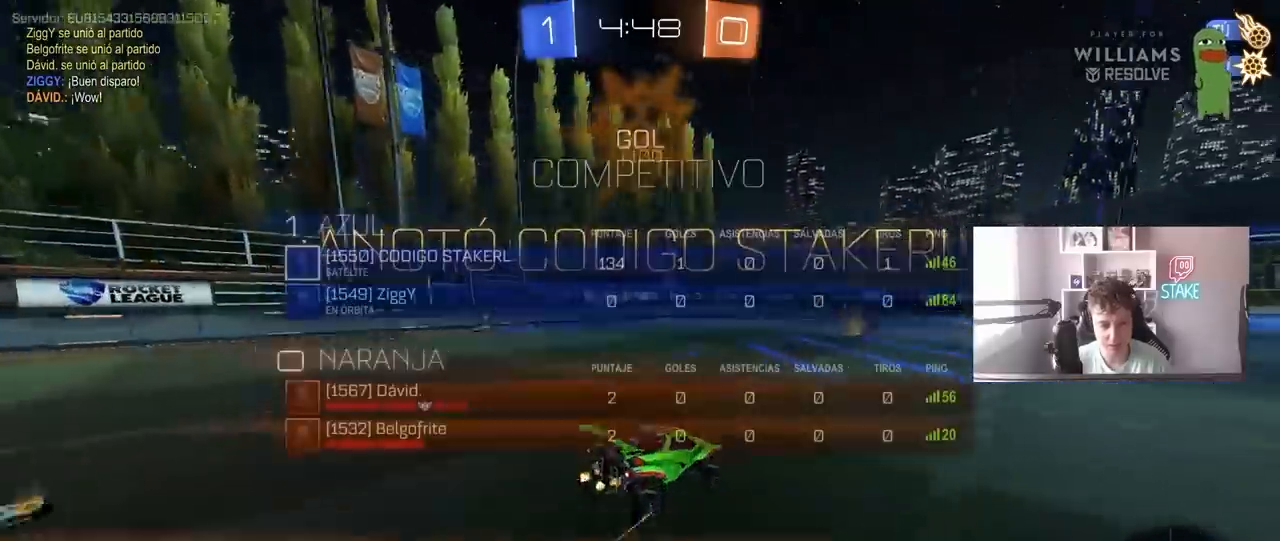
{"keys": ["a", "shift"], "mouse": [], "mouse_move": "still", "events": [[100, "mouse_right", "down"], [150, "tab", "up"], [200, "mouse_right", "up"], [300, "a", "down"], [300, "mouse_right", "down"], [300, "shift", "down"], [483, "mouse_left", "up"], [483, "mouse_right", "up"], [483, "w", "up"]]}
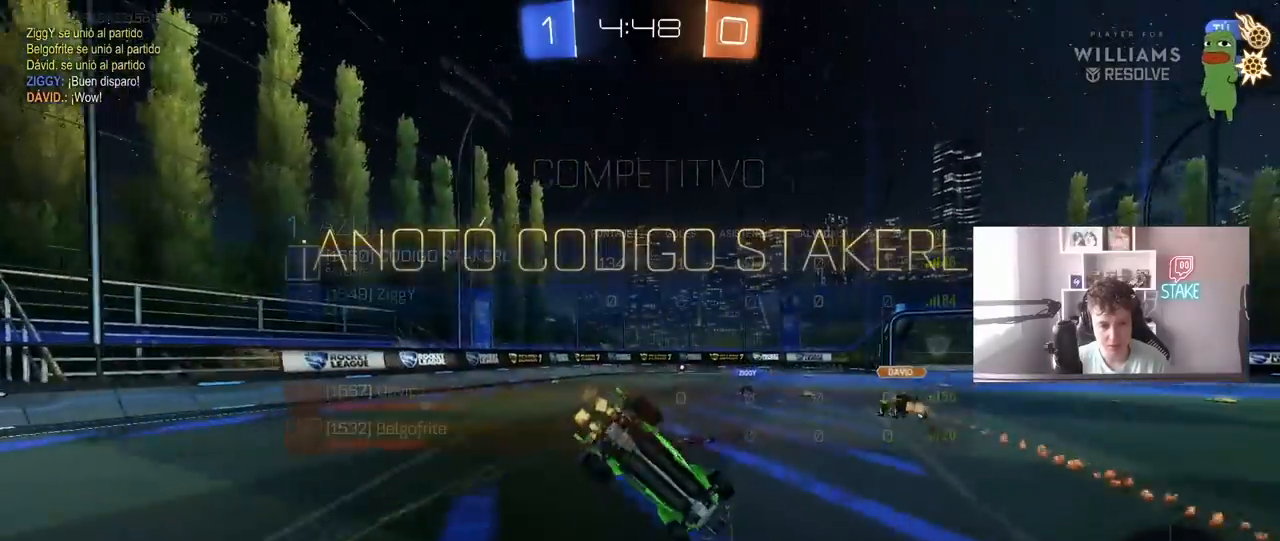
{"keys": [], "mouse": [], "mouse_move": "still", "events": [[117, "shift", "up"], [250, "a", "up"]]}
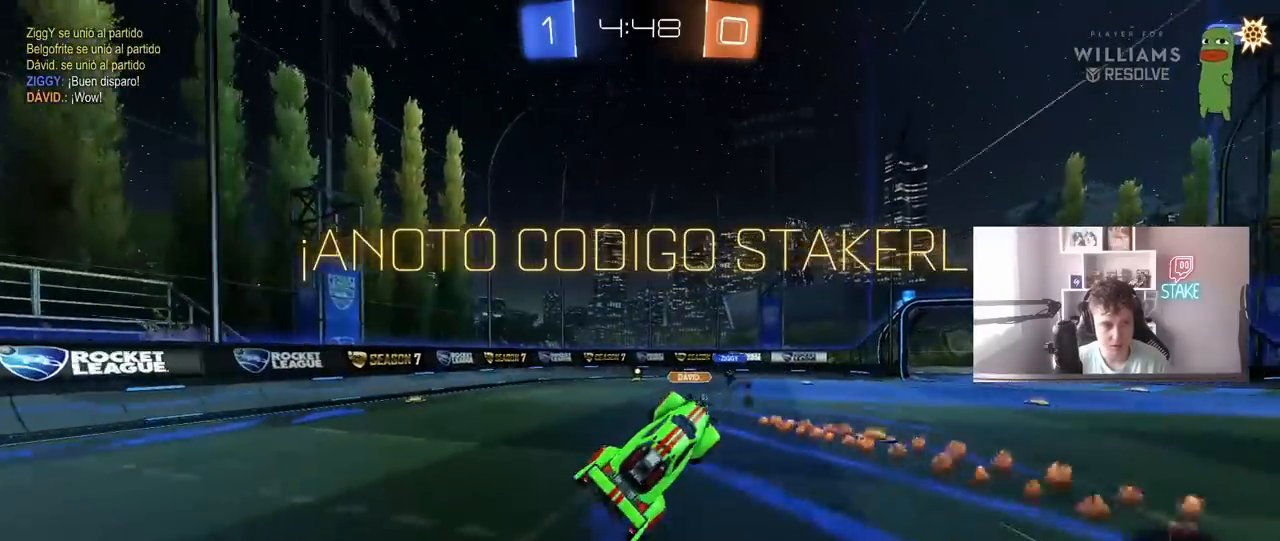
{"keys": ["tab"], "mouse": [], "mouse_move": "still", "events": [[183, "2", "down"], [233, "3", "down"], [267, "2", "up"], [317, "3", "up"], [367, "tab", "down"]]}
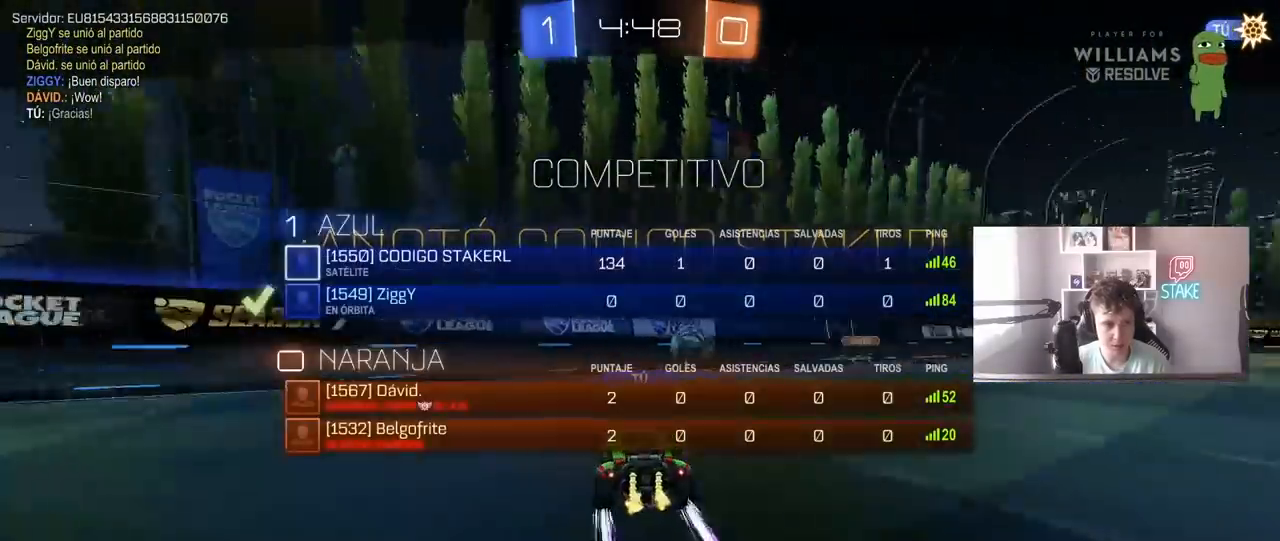
{"keys": ["tab"], "mouse": [], "mouse_move": "still", "events": []}